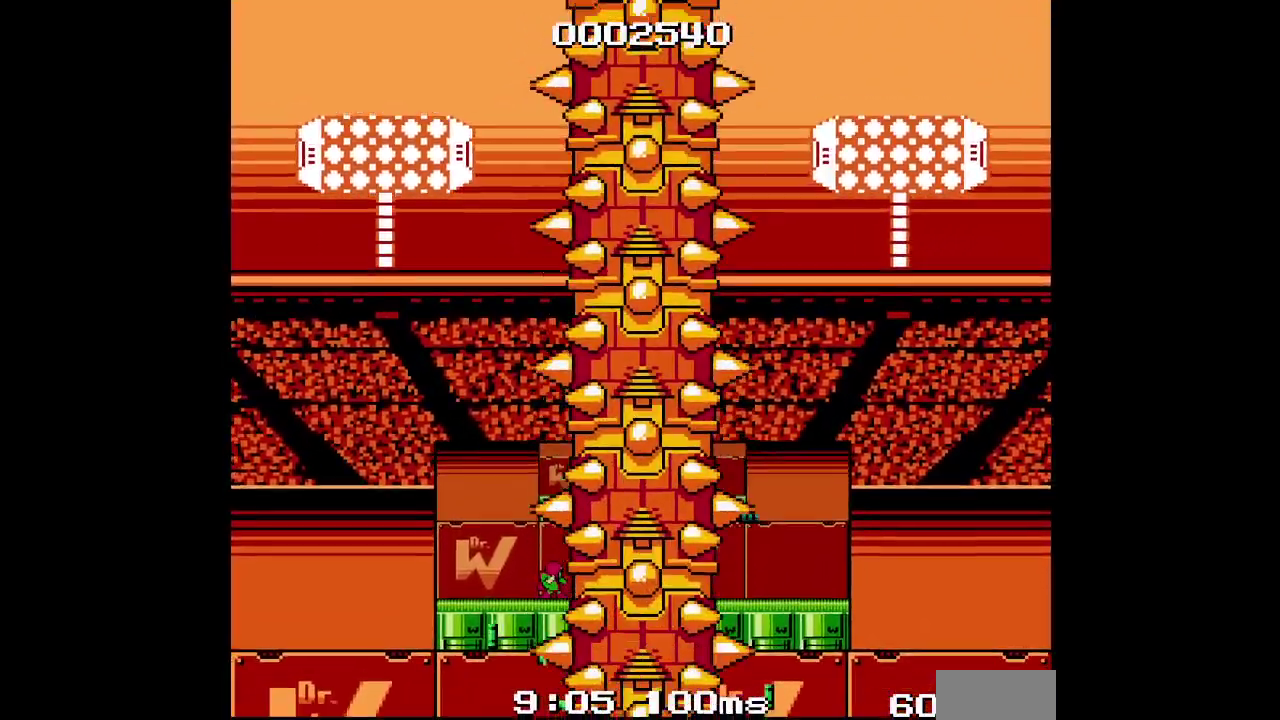
Gameplay with a controller (PlayStation layout); each line is a JSON object with the inputs held at the frame after it. Not read: CROSS DPAD_RIGHT HOME L1 L3 R1 R3 SELECT SQUARE START.
{"buttons": ["TRIANGLE"]}
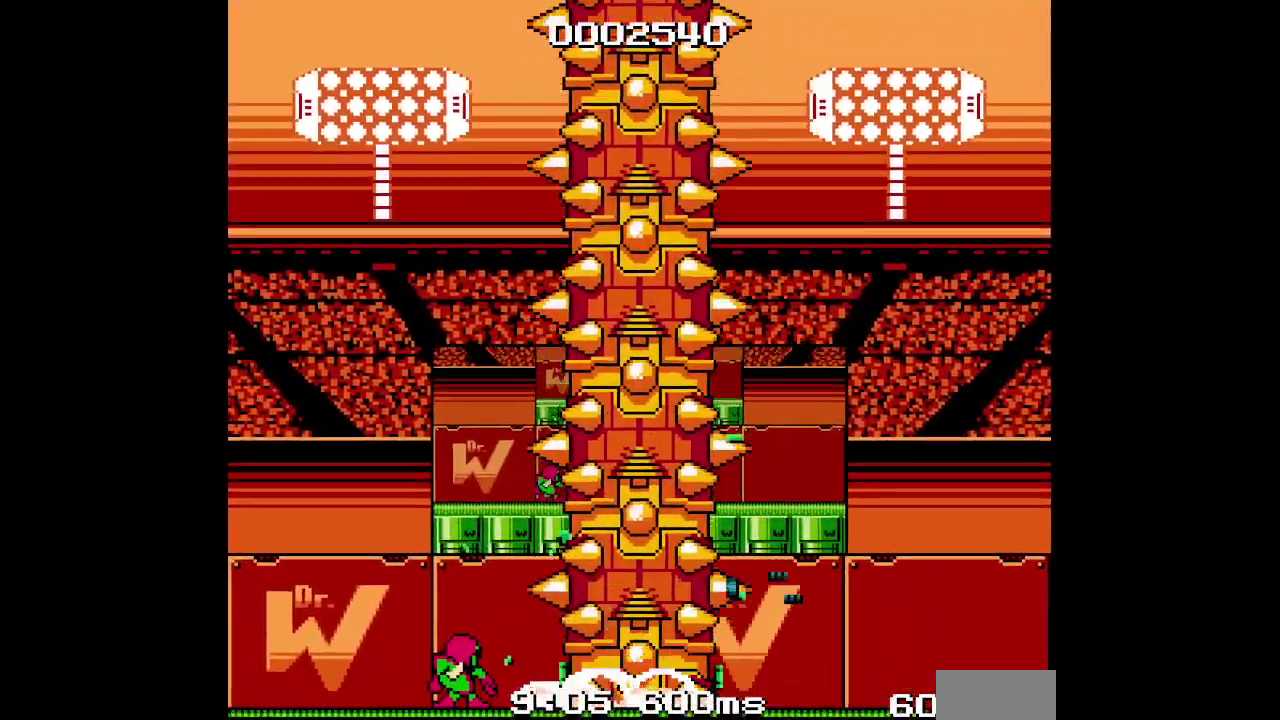
{"buttons": ["CIRCLE", "TRIANGLE"]}
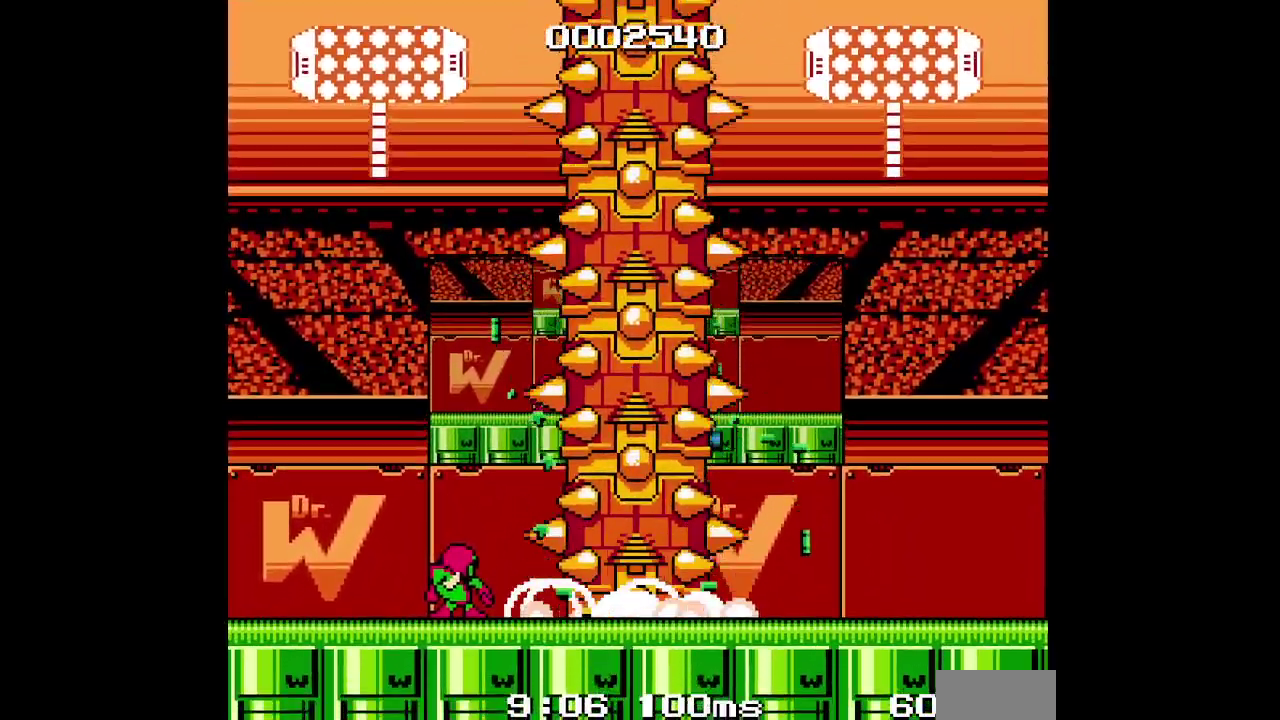
{"buttons": ["CIRCLE"]}
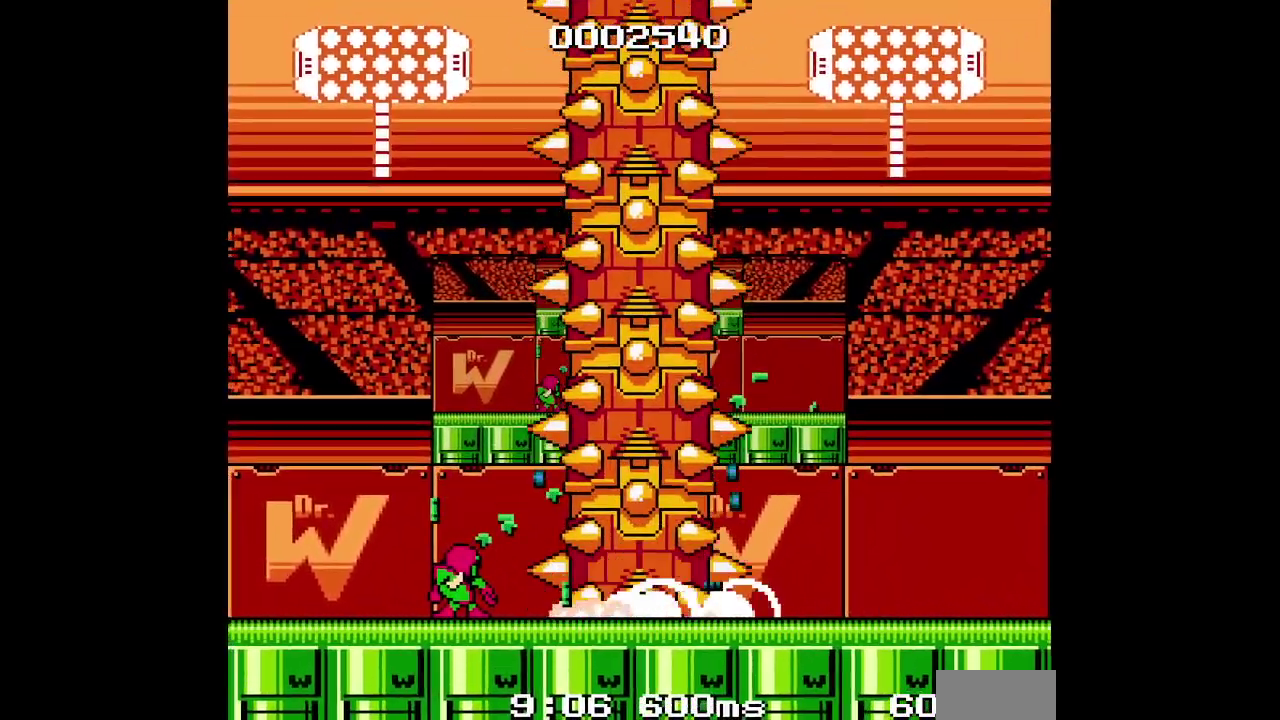
{"buttons": []}
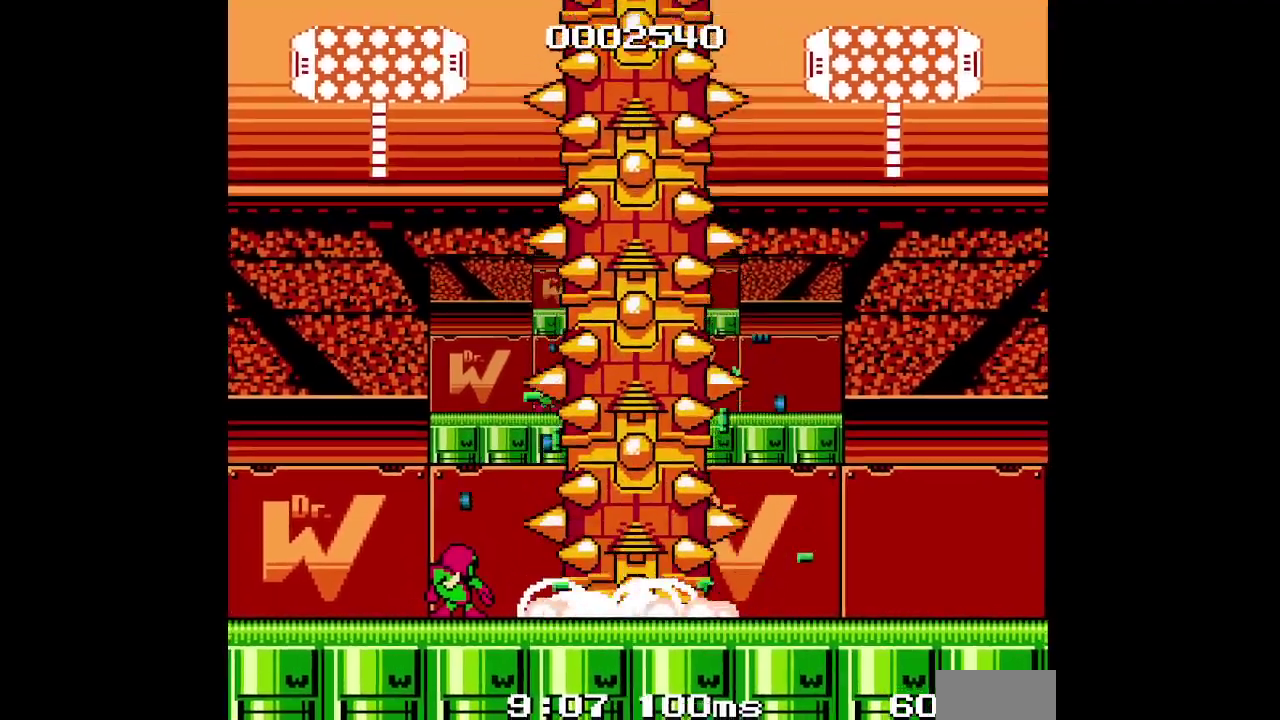
{"buttons": []}